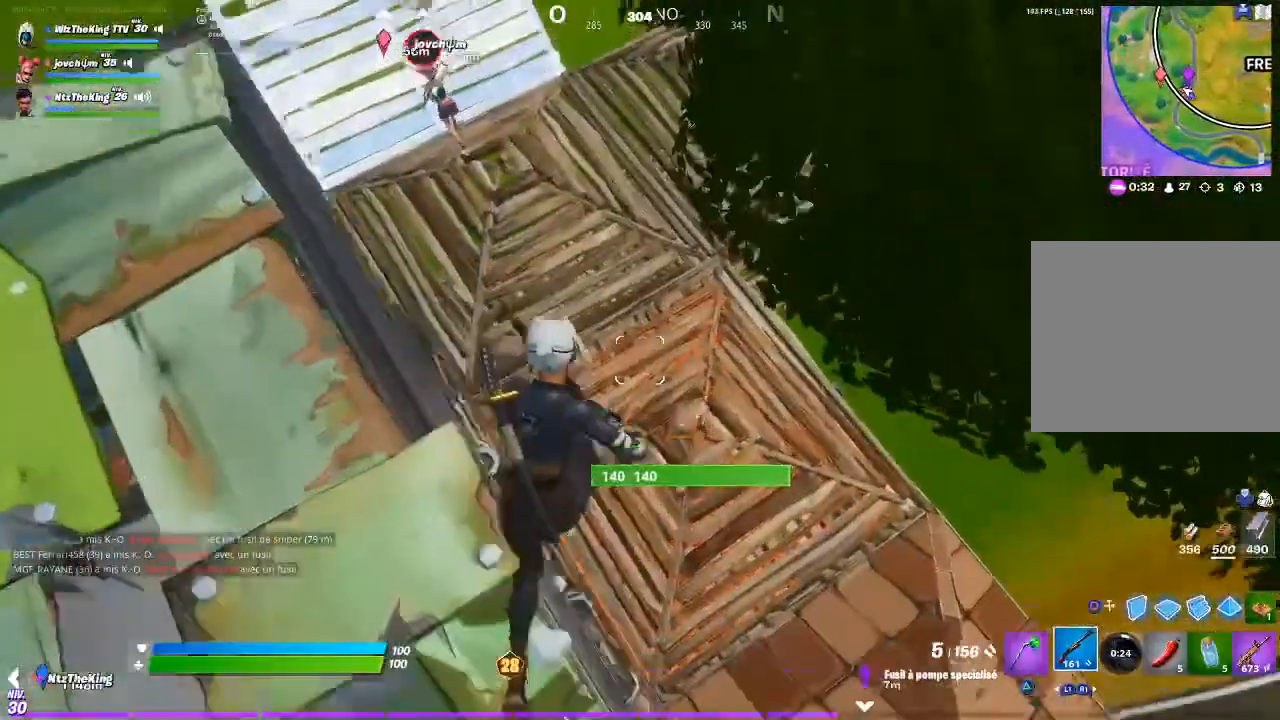
Gameplay with a controller (PlayStation layout); each line is a JSON object with the inputs held at the frame after it. "events" lists button and stick changes between this image and that frame as [ms after this image, input, new state], when the widget could be followed in between.
{"buttons": [], "left_stick": "up", "right_stick": "center", "events": [[100, "right_stick", "up-left"], [200, "right_stick", "center"]]}
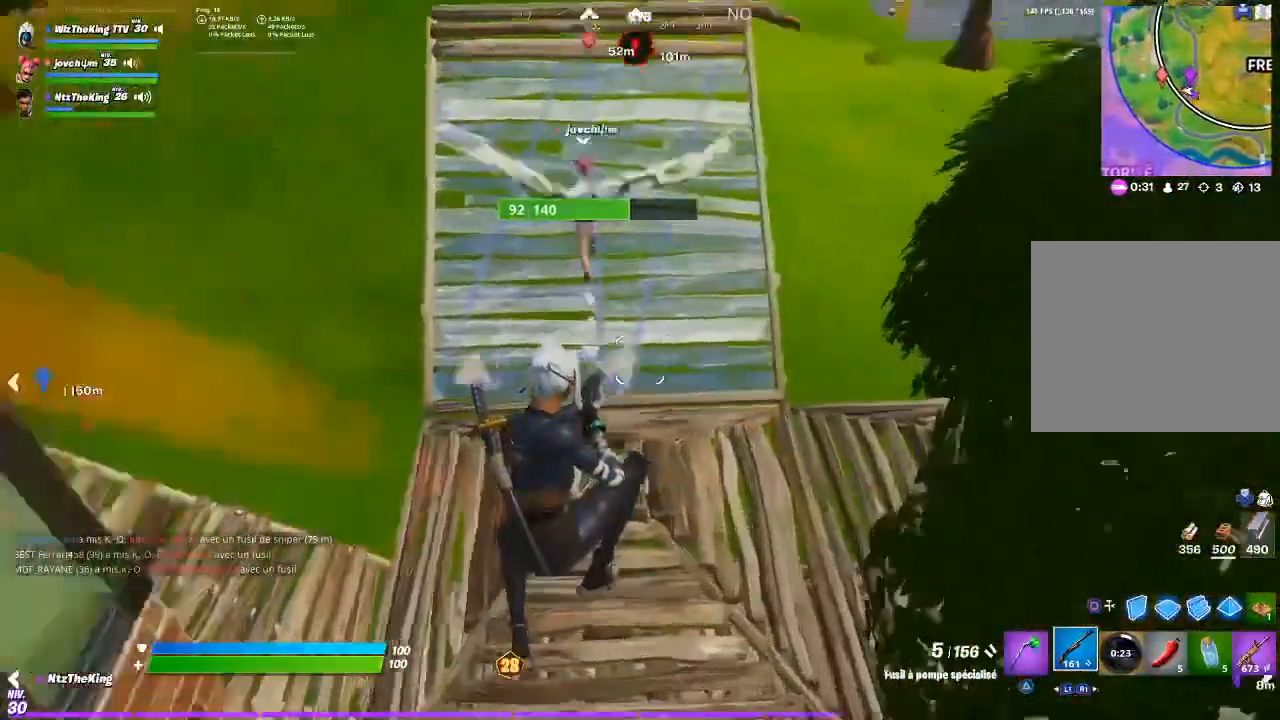
{"buttons": [], "left_stick": "up", "right_stick": "center", "events": [[100, "right_stick", "up-left"], [200, "right_stick", "center"], [367, "right_stick", "right"], [501, "right_stick", "center"]]}
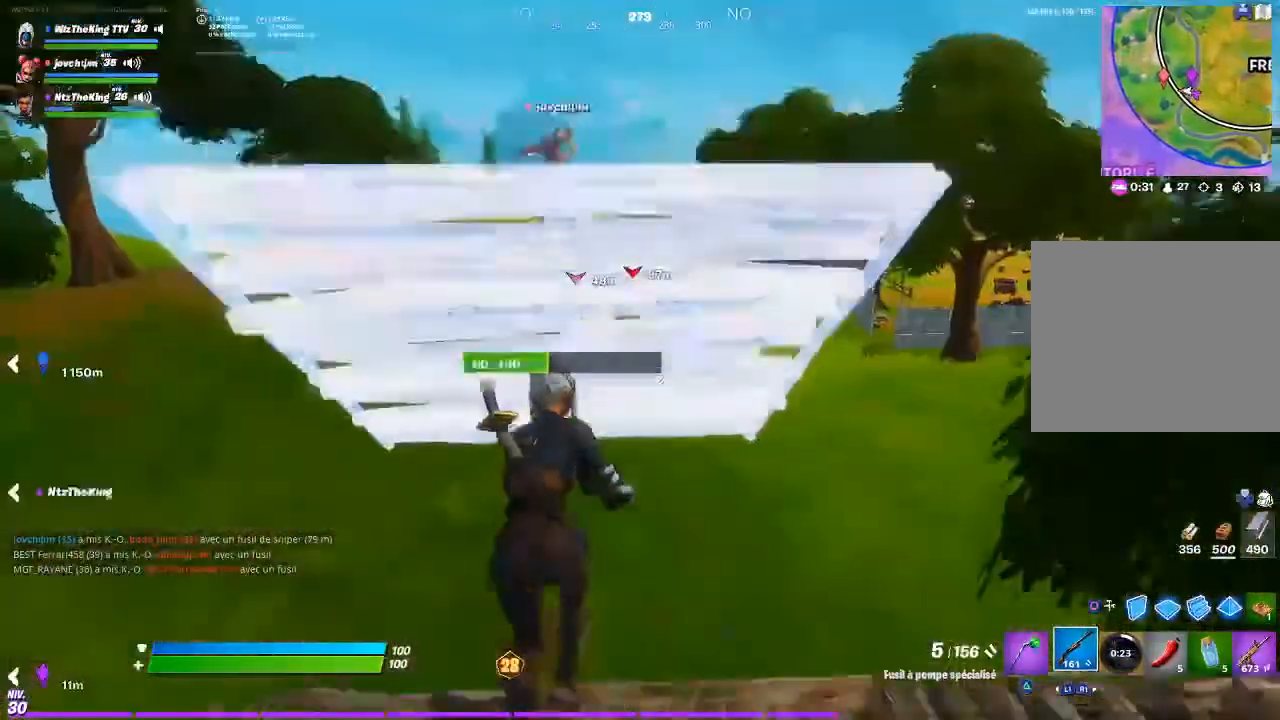
{"buttons": [], "left_stick": "right", "right_stick": "center", "events": [[233, "left_stick", "center"], [333, "left_stick", "up"], [500, "left_stick", "right"]]}
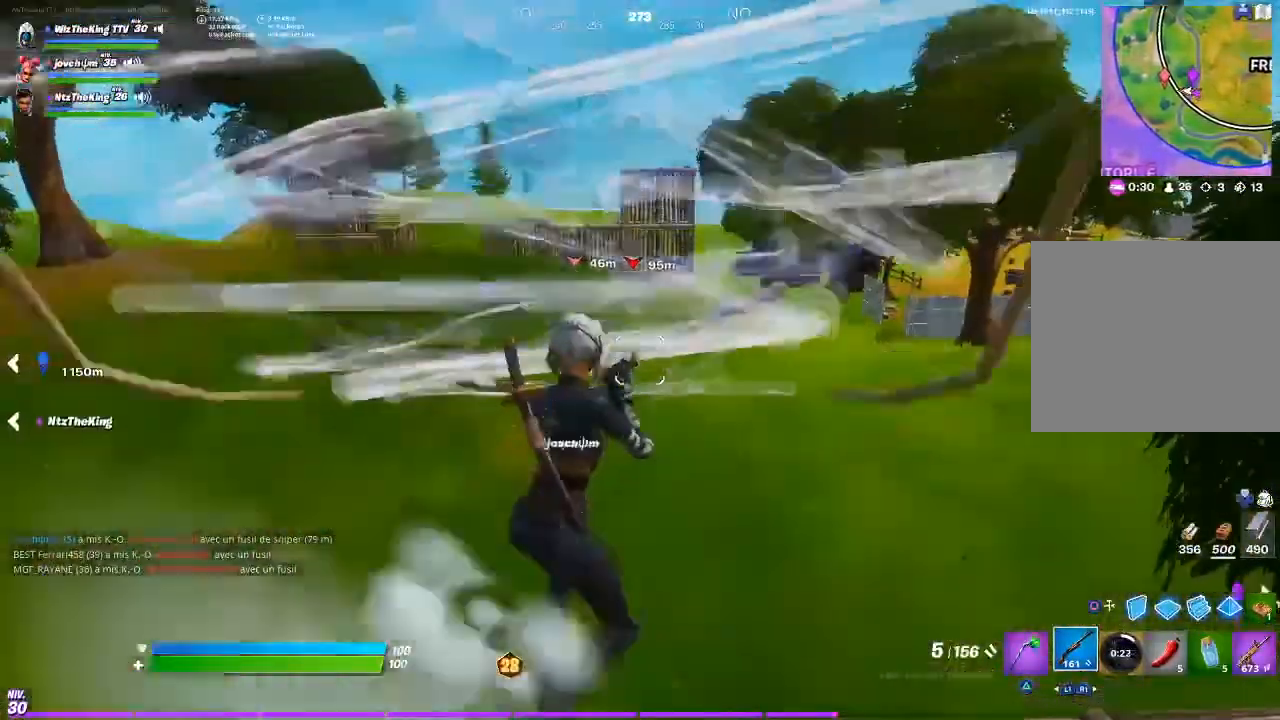
{"buttons": [], "left_stick": "up-left", "right_stick": "center", "events": [[34, "left_stick", "down-right"], [134, "left_stick", "down"], [334, "left_stick", "left"], [401, "left_stick", "up-left"]]}
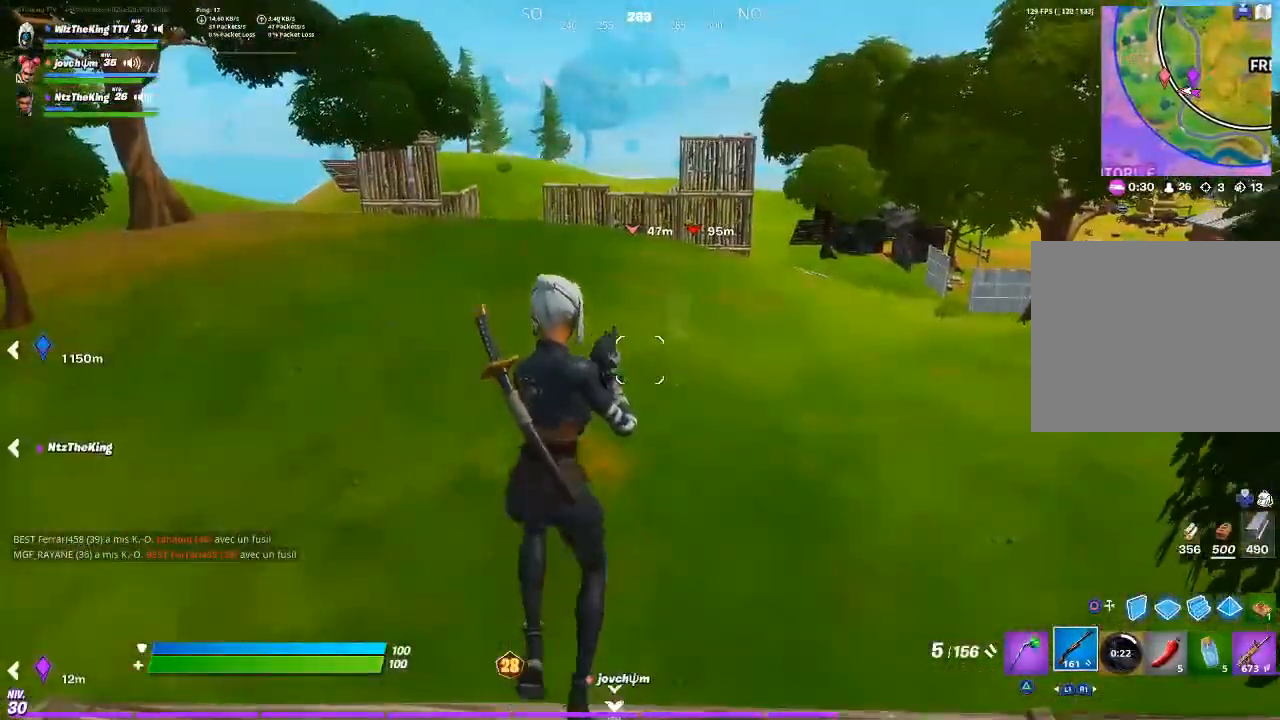
{"buttons": [], "left_stick": "up-left", "right_stick": "center", "events": [[233, "left_stick", "left"], [267, "right_stick", "down-left"], [367, "right_stick", "left"], [400, "left_stick", "up-left"], [467, "right_stick", "center"]]}
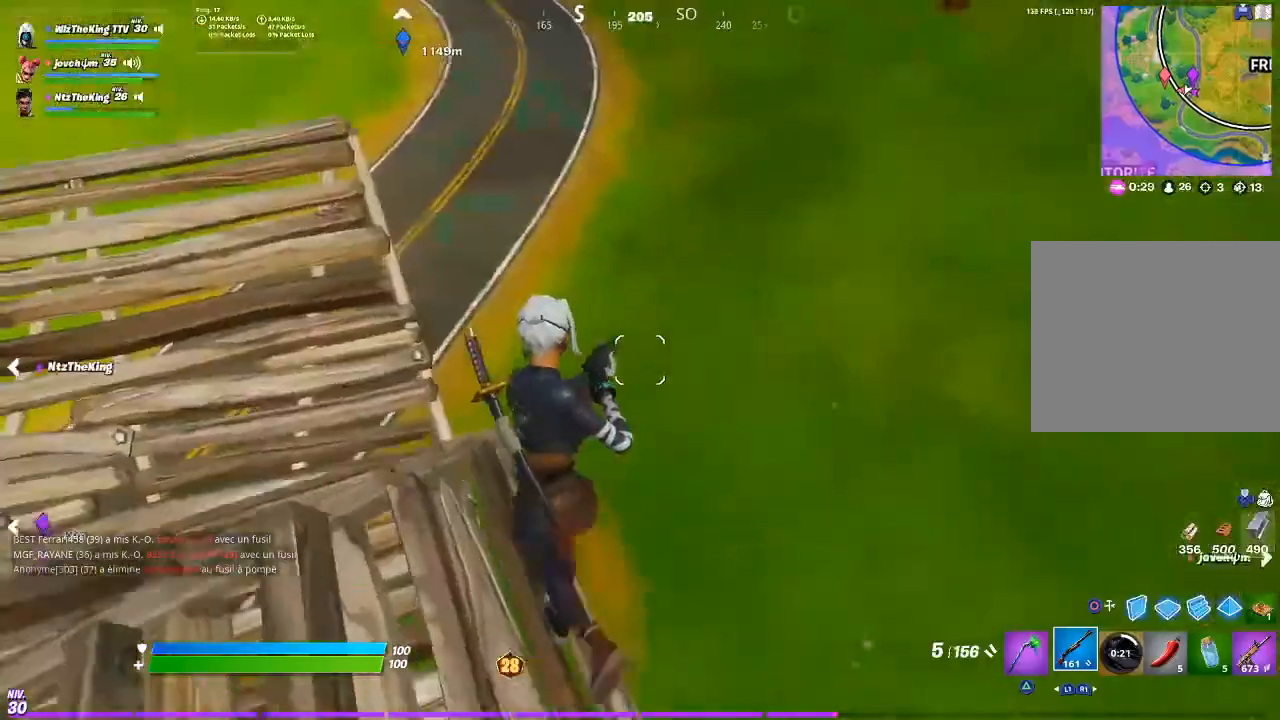
{"buttons": [], "left_stick": "down", "right_stick": "center", "events": [[234, "left_stick", "up-right"], [301, "right_stick", "left"], [334, "left_stick", "right"], [501, "left_stick", "down"], [501, "right_stick", "center"]]}
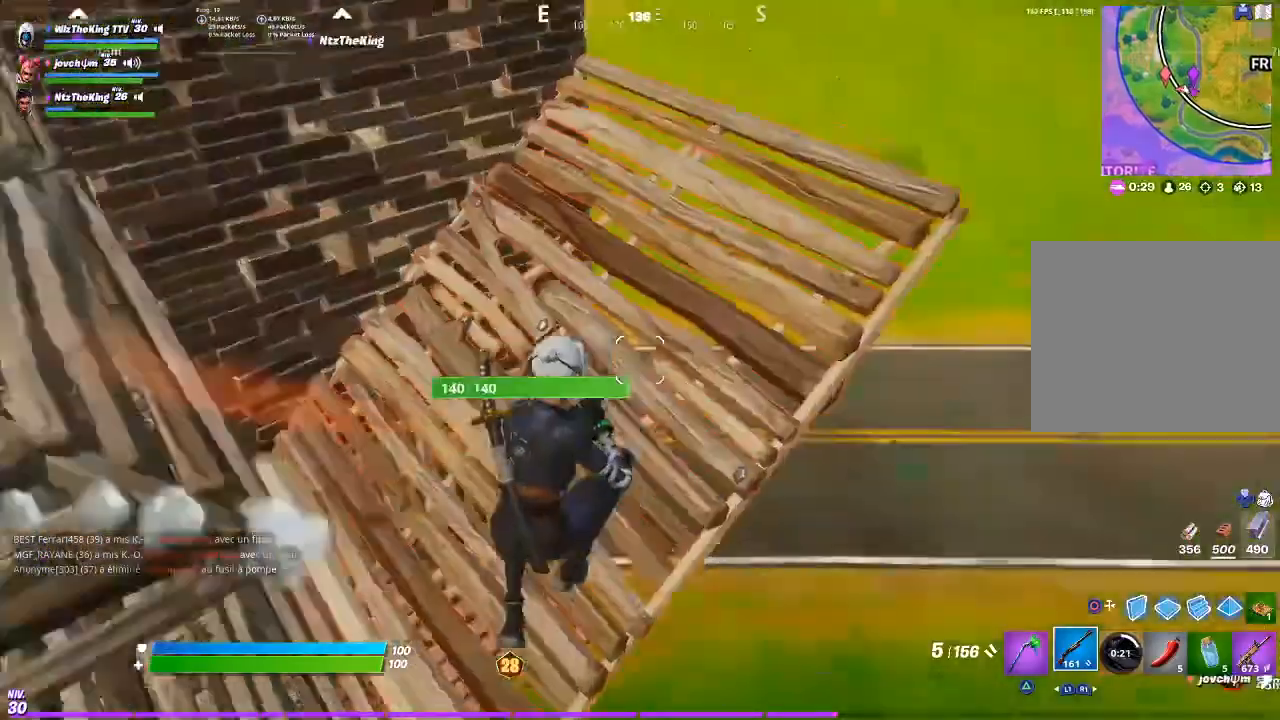
{"buttons": [], "left_stick": "down-left", "right_stick": "left", "events": [[100, "right_stick", "left"], [267, "right_stick", "center"], [367, "right_stick", "up-left"], [400, "left_stick", "down-left"], [467, "right_stick", "left"]]}
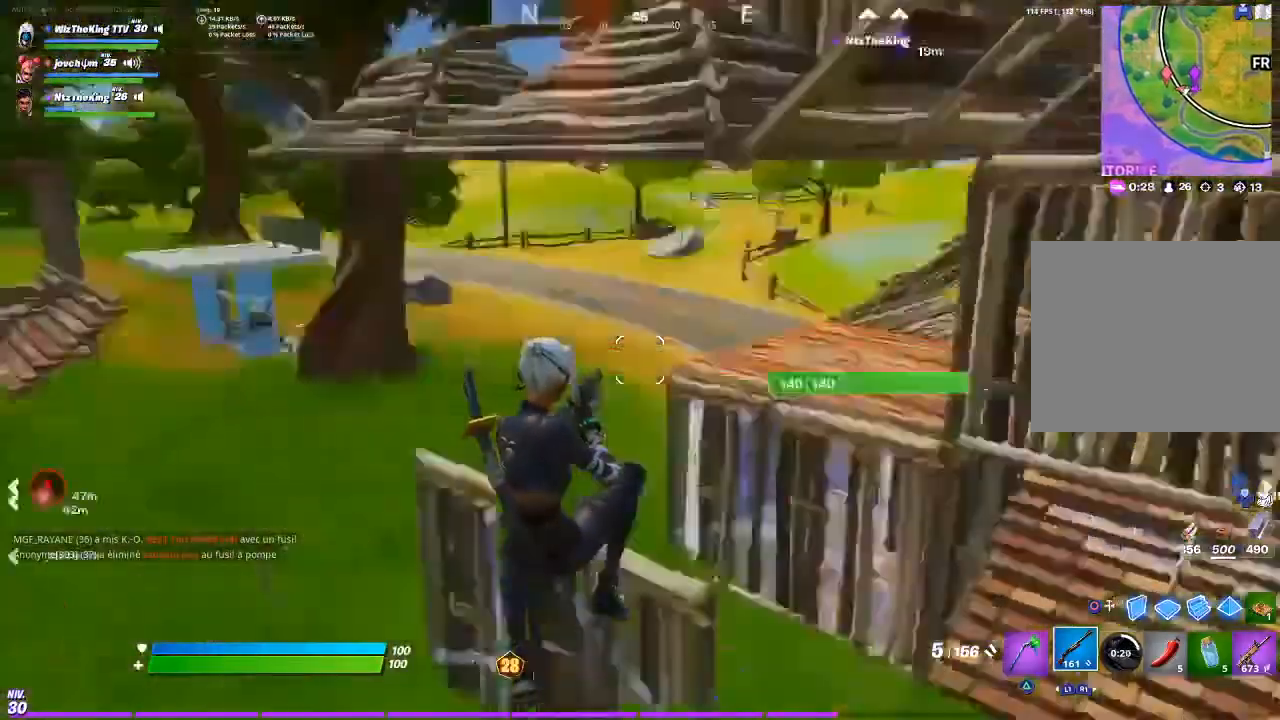
{"buttons": [], "left_stick": "up", "right_stick": "center", "events": [[34, "left_stick", "left"], [234, "left_stick", "up"], [234, "right_stick", "center"]]}
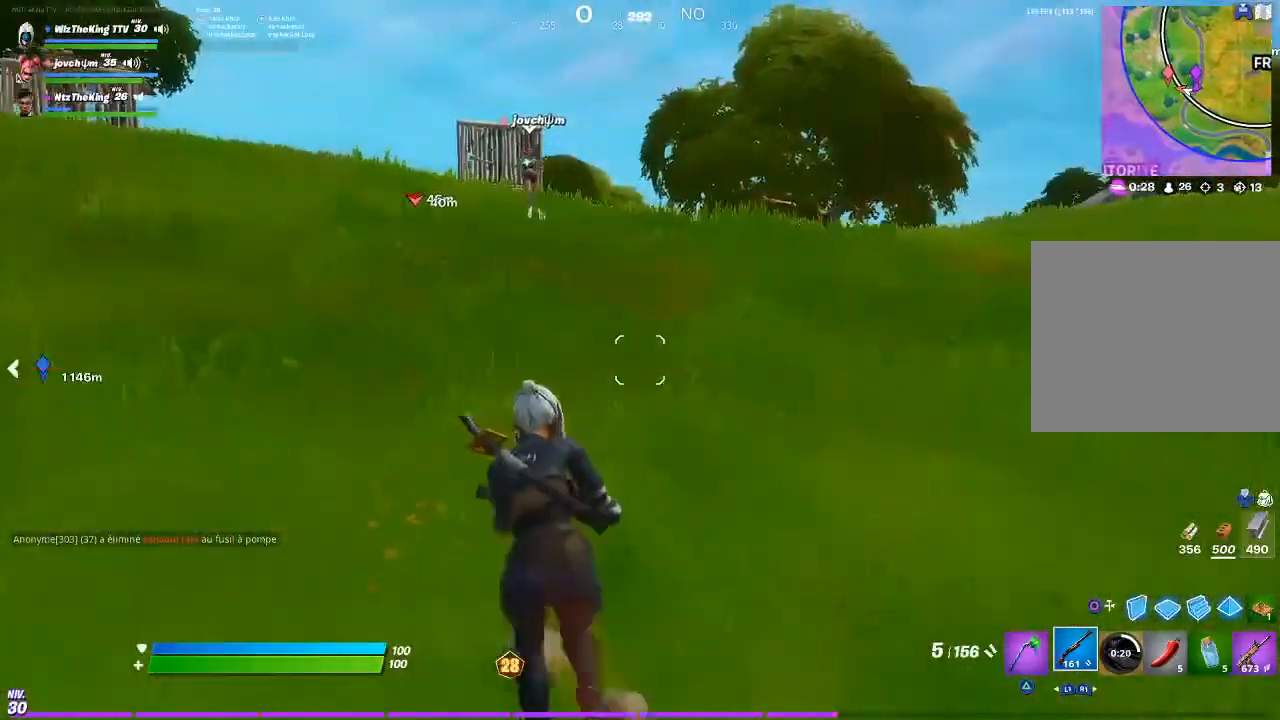
{"buttons": [], "left_stick": "up", "right_stick": "center", "events": [[267, "TRIANGLE", "down"], [367, "TRIANGLE", "up"]]}
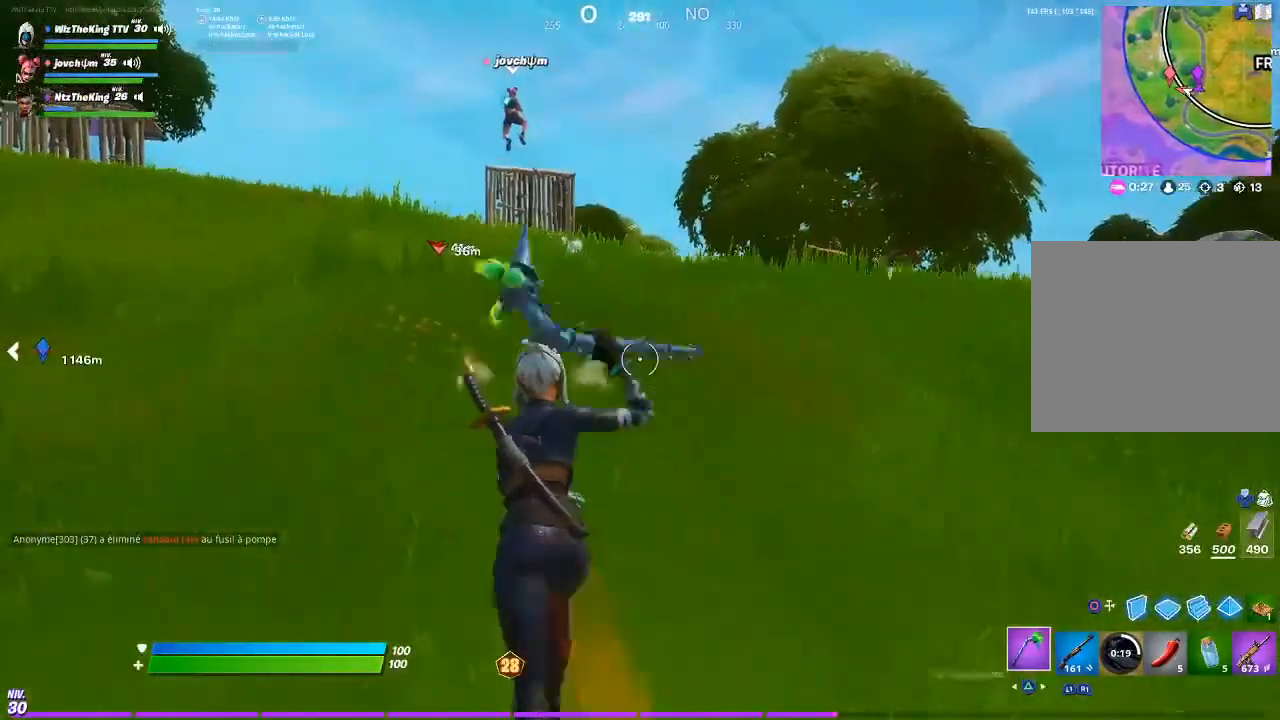
{"buttons": [], "left_stick": "up", "right_stick": "center", "events": [[100, "TRIANGLE", "down"], [167, "TRIANGLE", "up"], [334, "right_stick", "left"], [367, "CROSS", "down"], [434, "CROSS", "up"], [434, "right_stick", "center"]]}
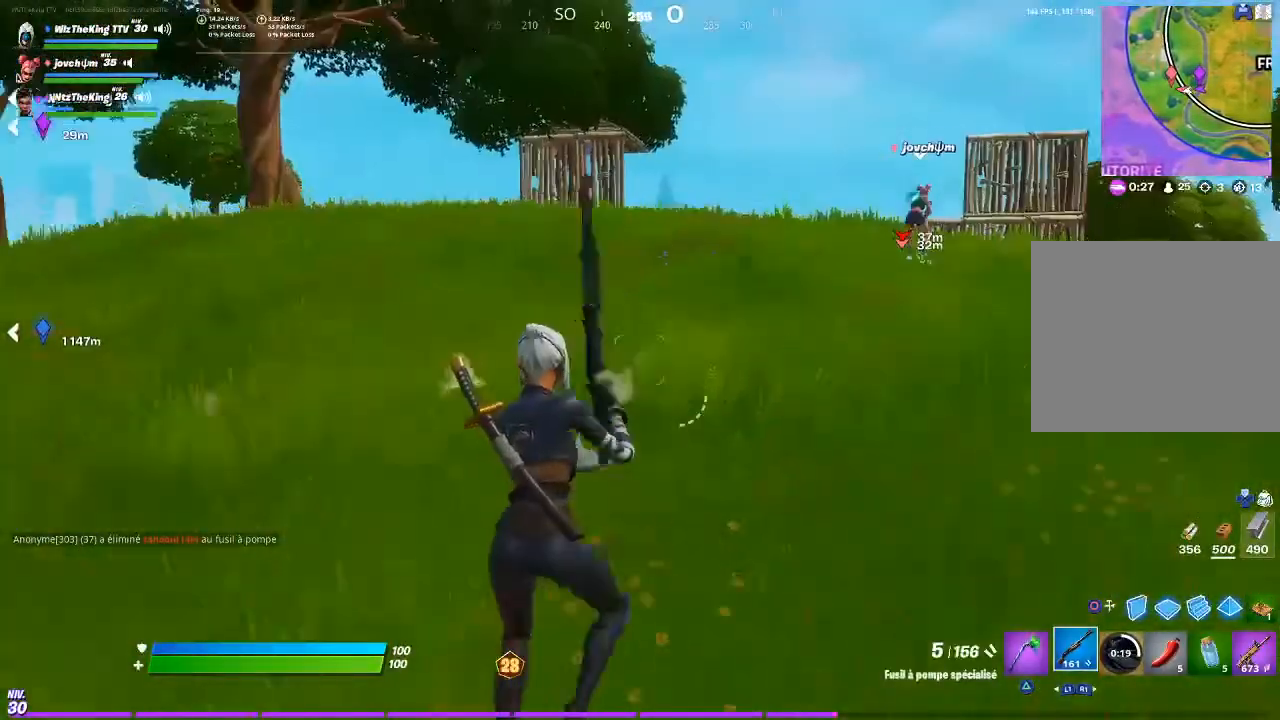
{"buttons": [], "left_stick": "up", "right_stick": "center", "events": [[300, "right_stick", "right"], [367, "right_stick", "center"]]}
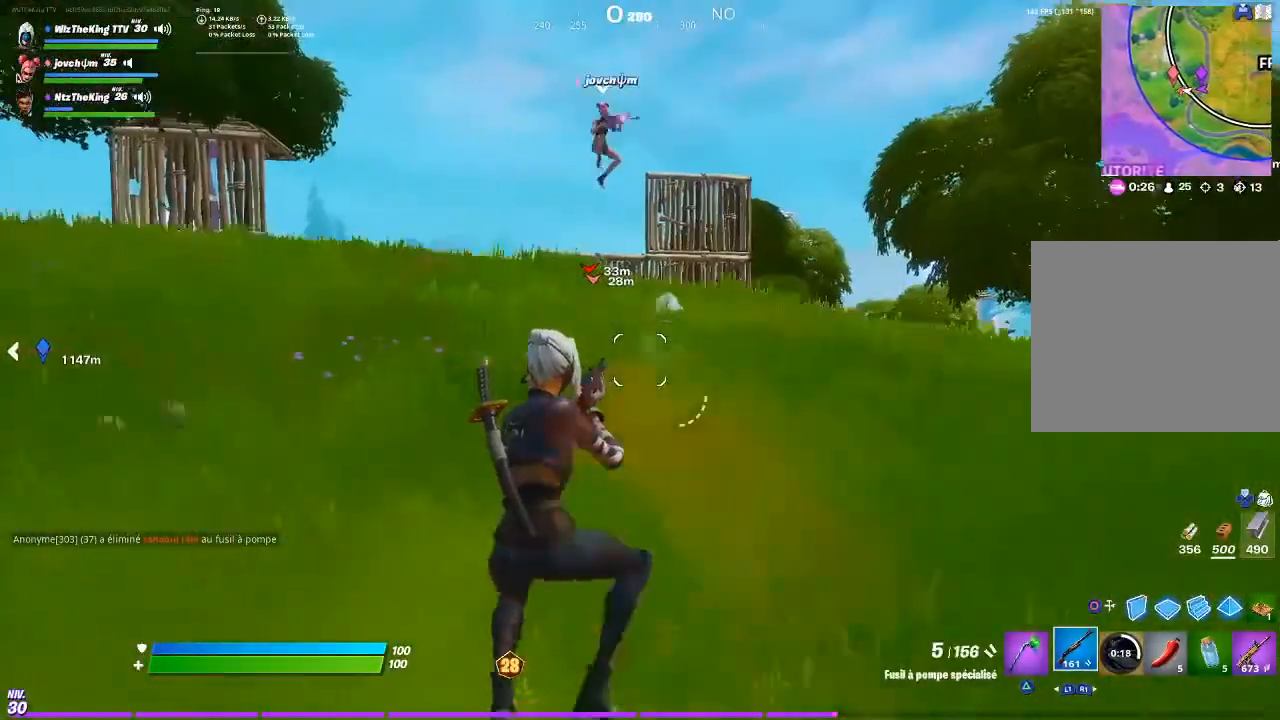
{"buttons": [], "left_stick": "up", "right_stick": "right", "events": [[467, "right_stick", "right"]]}
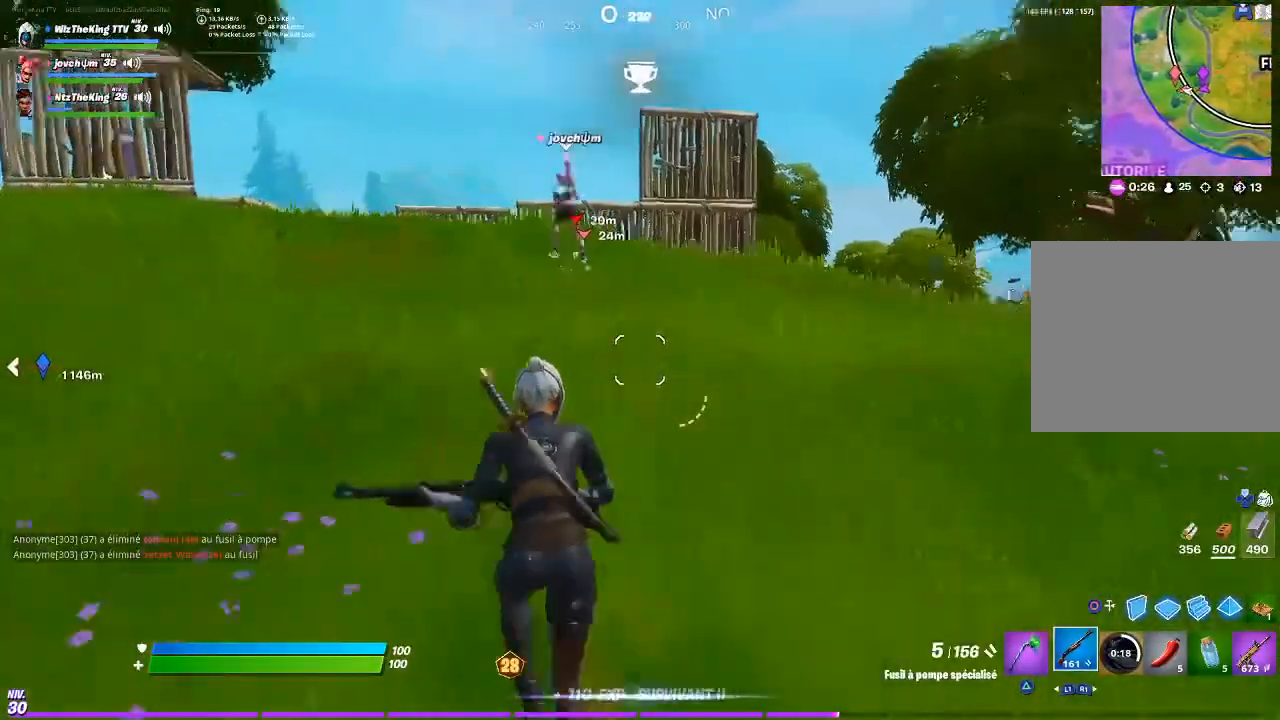
{"buttons": [], "left_stick": "down-left", "right_stick": "center", "events": [[33, "CROSS", "down"], [100, "left_stick", "left"], [133, "CROSS", "up"], [200, "left_stick", "down-left"], [300, "right_stick", "center"]]}
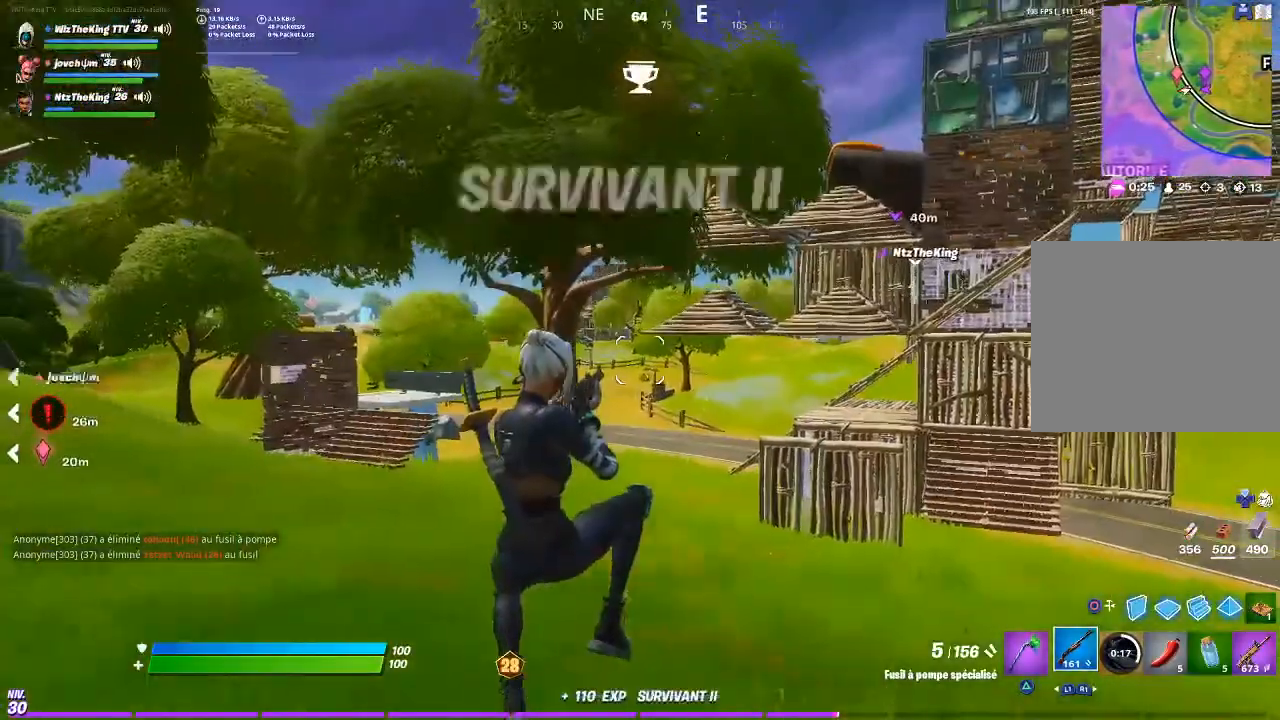
{"buttons": [], "left_stick": "up-left", "right_stick": "left", "events": [[200, "right_stick", "left"], [301, "left_stick", "up-left"]]}
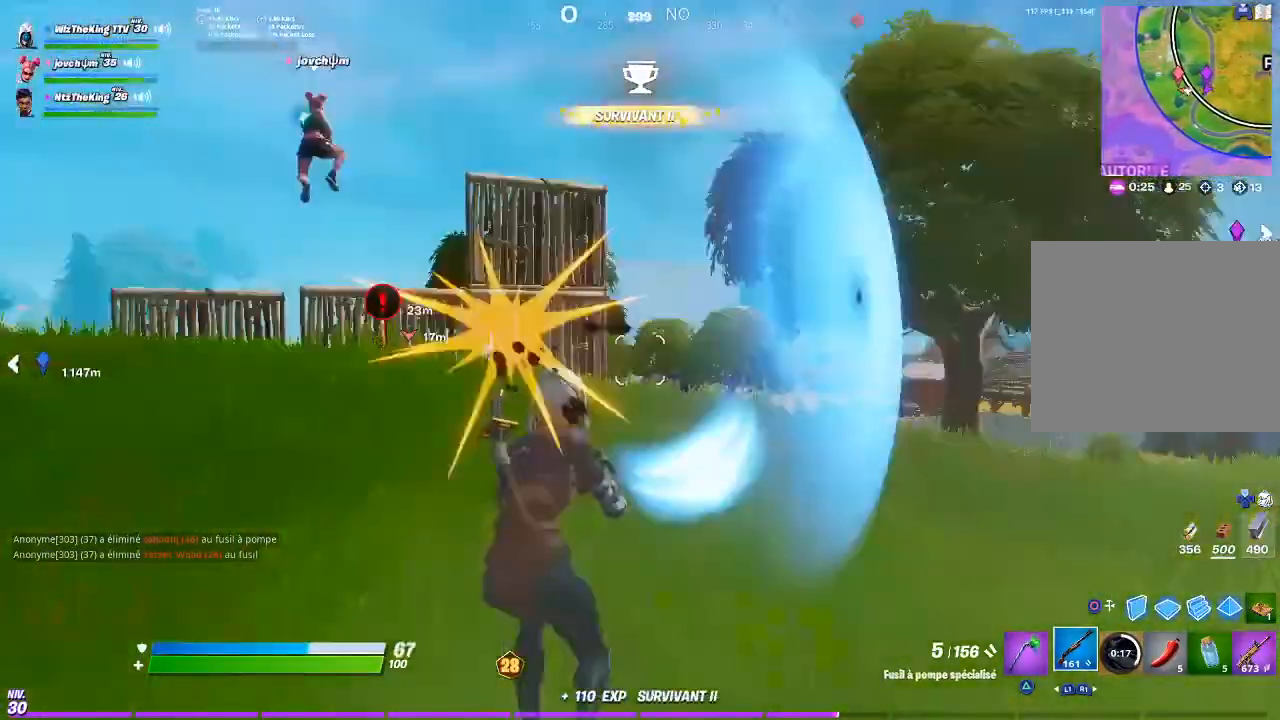
{"buttons": [], "left_stick": "left", "right_stick": "right", "events": [[17, "right_stick", "center"], [184, "right_stick", "right"], [284, "CROSS", "down"], [317, "left_stick", "left"], [350, "CROSS", "up"], [417, "CIRCLE", "down"], [484, "CIRCLE", "up"]]}
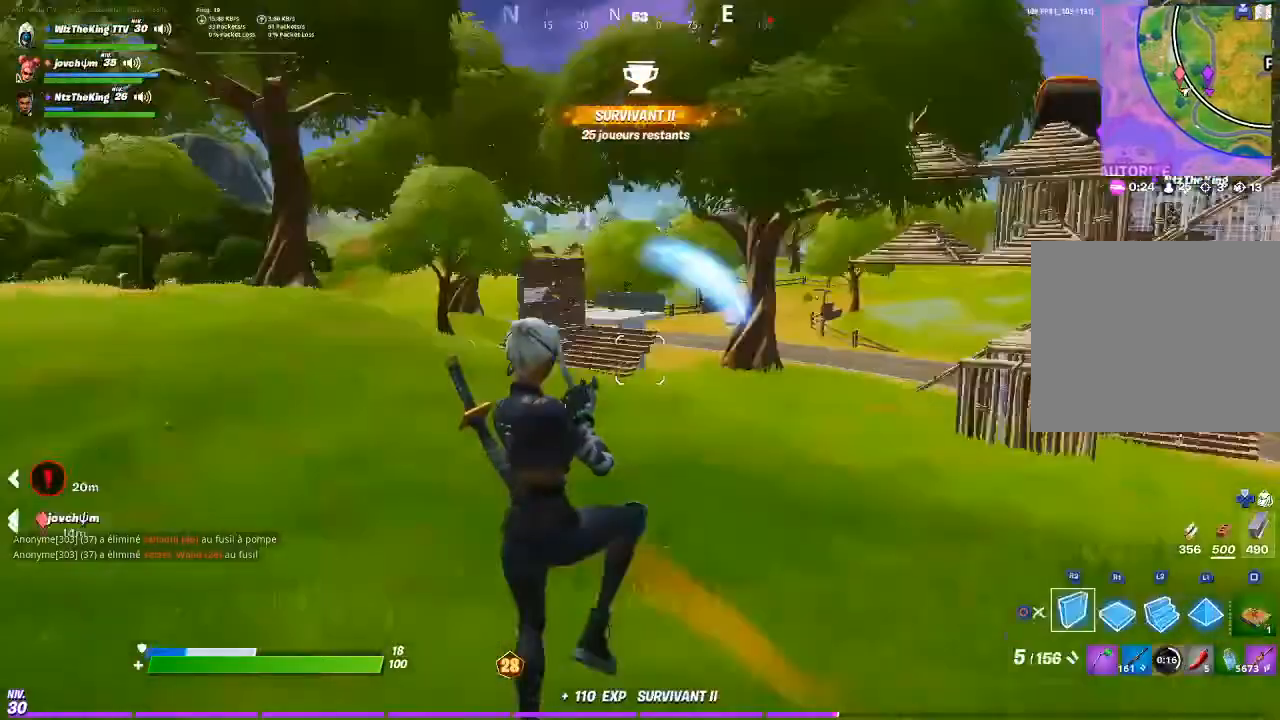
{"buttons": ["R1", "R2"], "left_stick": "down-right", "right_stick": "center", "events": [[16, "R2", "down"], [50, "right_stick", "left"], [150, "right_stick", "right"], [183, "left_stick", "down"], [250, "right_stick", "up-left"], [350, "right_stick", "down"], [417, "left_stick", "down-right"], [450, "R1", "down"], [450, "right_stick", "center"]]}